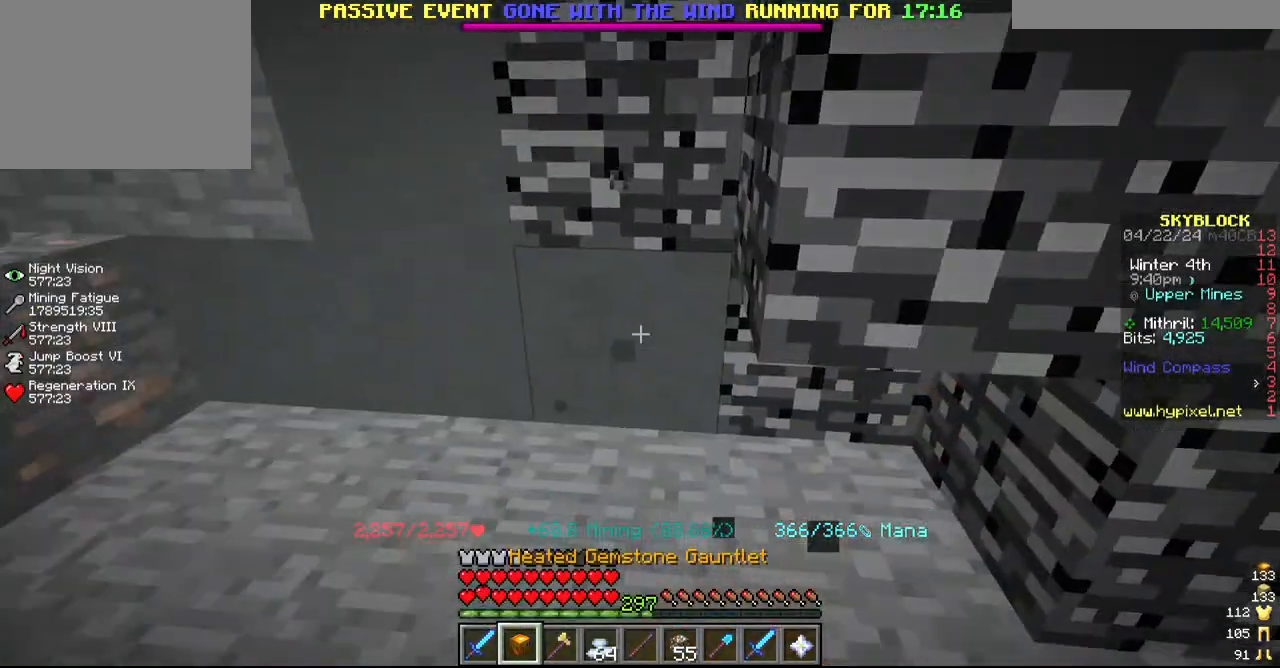
Gameplay with keyboard and mouse; each line is a JSON object with the keys and mouse buttons held at the frame after it. "events" lists presses ("down") and releases ("up") of "a", "d", "s", "w", "mouse_left" and "mouse_right" between this image and that frame as [ms after this image, input, new state], when the widget could be followed in between. "mouse_left", "mouse_right" = the "left", "right" buttons of the "mouse" list. No other keys are recorded. Fast repeated clicks can show as one long hold. Mouse movement is not recorded.
{"keys": ["a"], "mouse": ["left"], "events": [[150, "a", "down"], [317, "a", "up"], [367, "a", "down"]]}
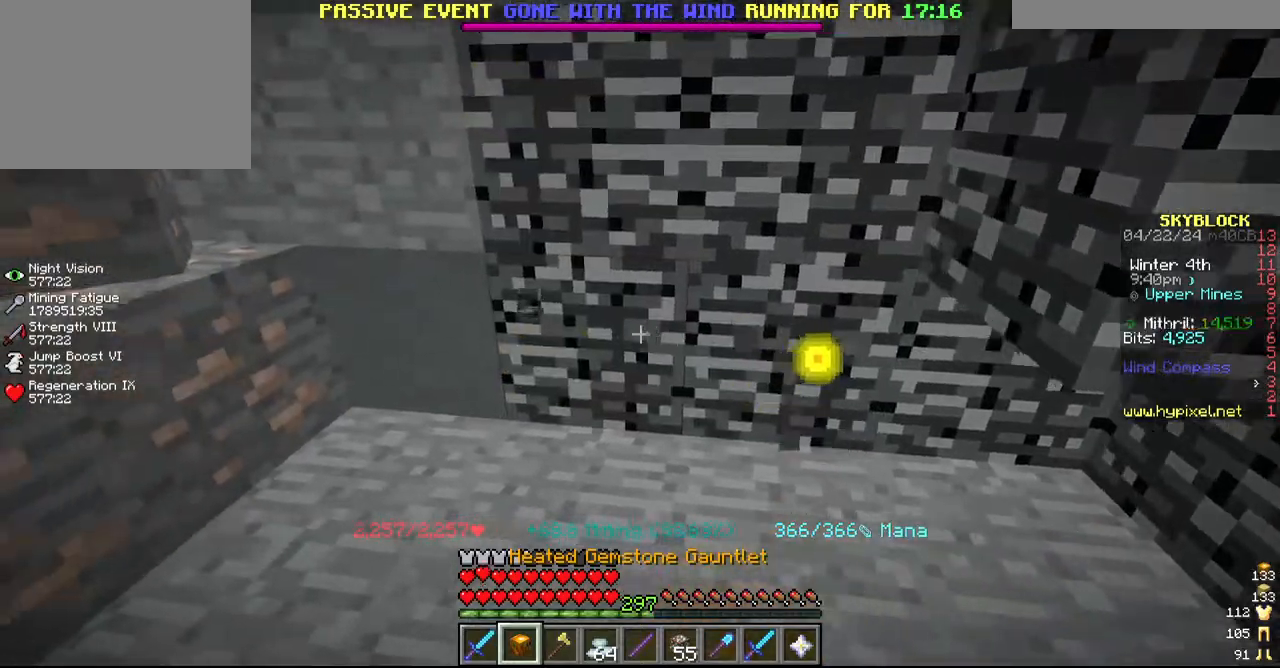
{"keys": ["d"], "mouse": ["left"], "events": [[234, "a", "up"], [484, "d", "down"]]}
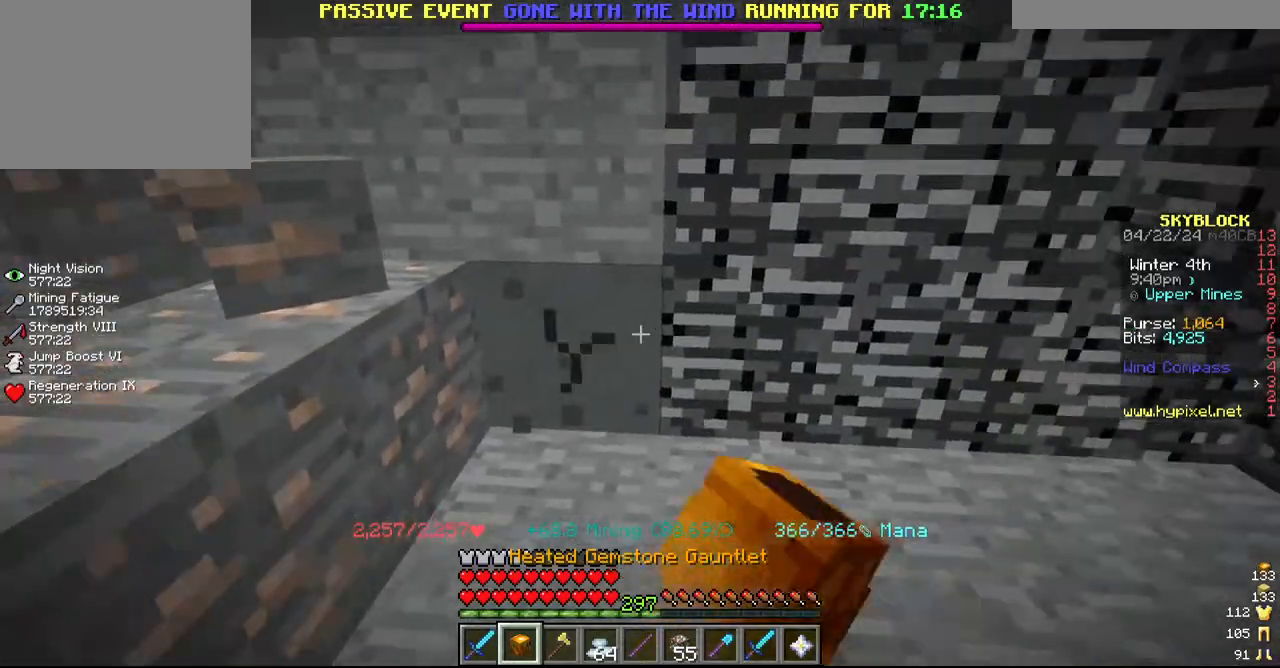
{"keys": ["s"], "mouse": ["left"], "events": [[184, "d", "up"], [484, "s", "down"]]}
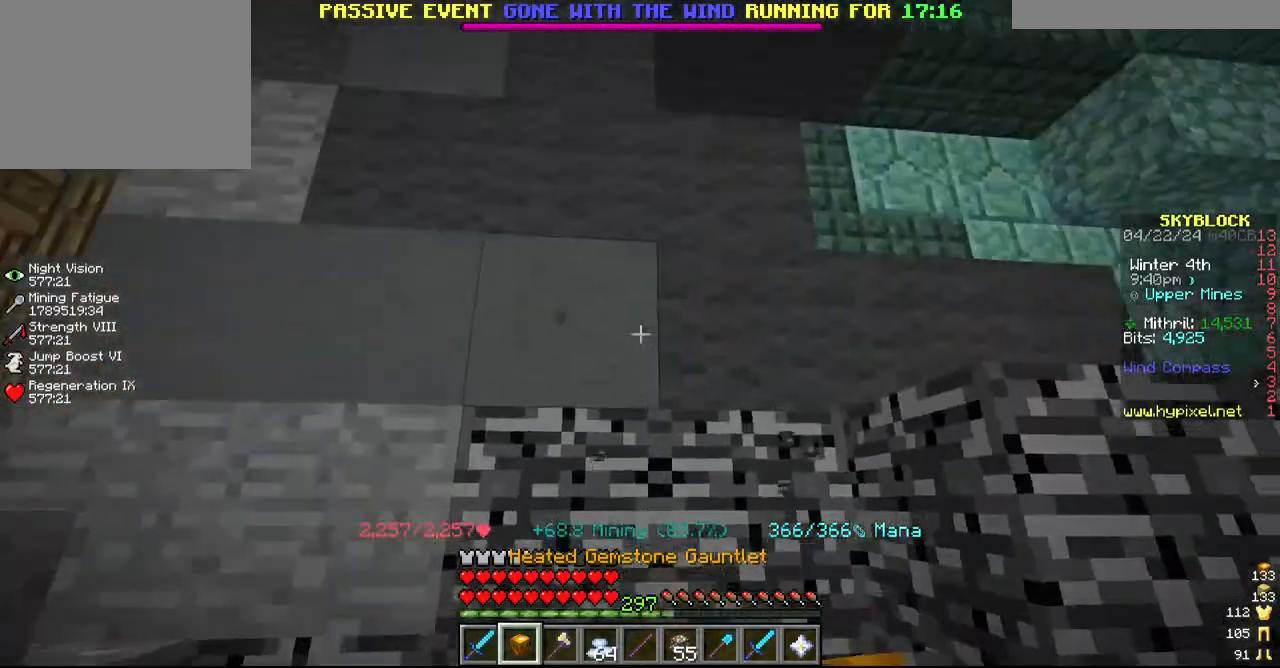
{"keys": ["a"], "mouse": ["left"], "events": [[134, "s", "up"], [267, "a", "down"]]}
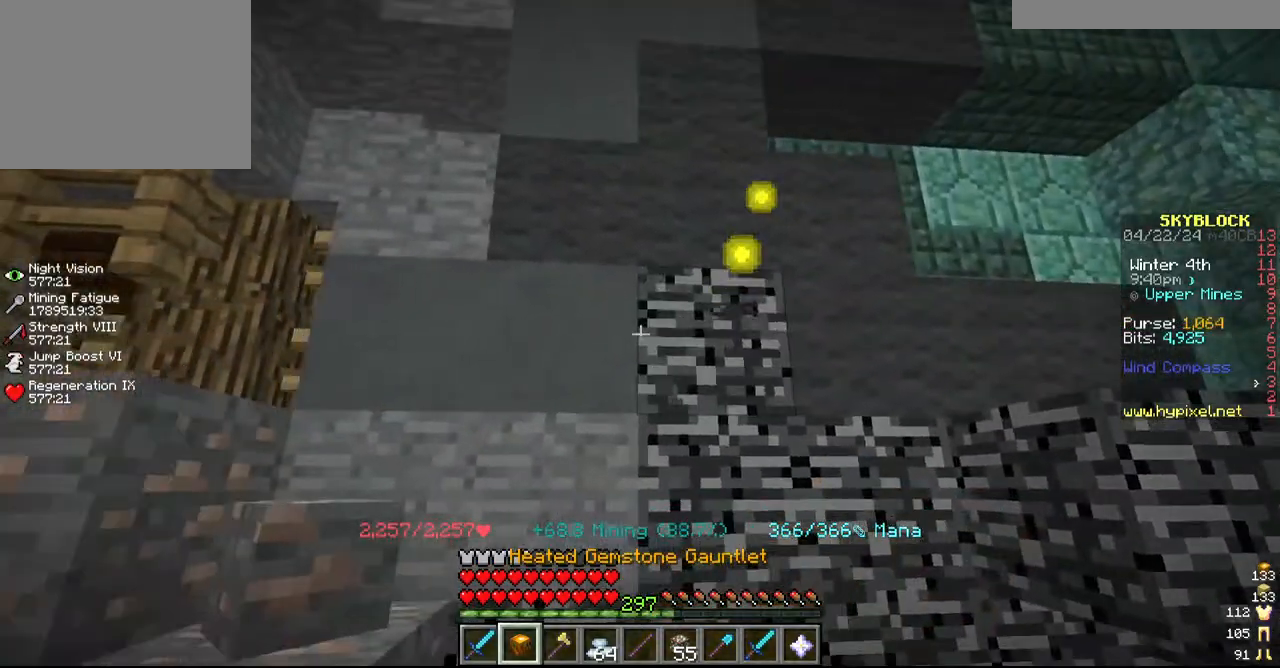
{"keys": [], "mouse": ["left"], "events": [[50, "a", "up"]]}
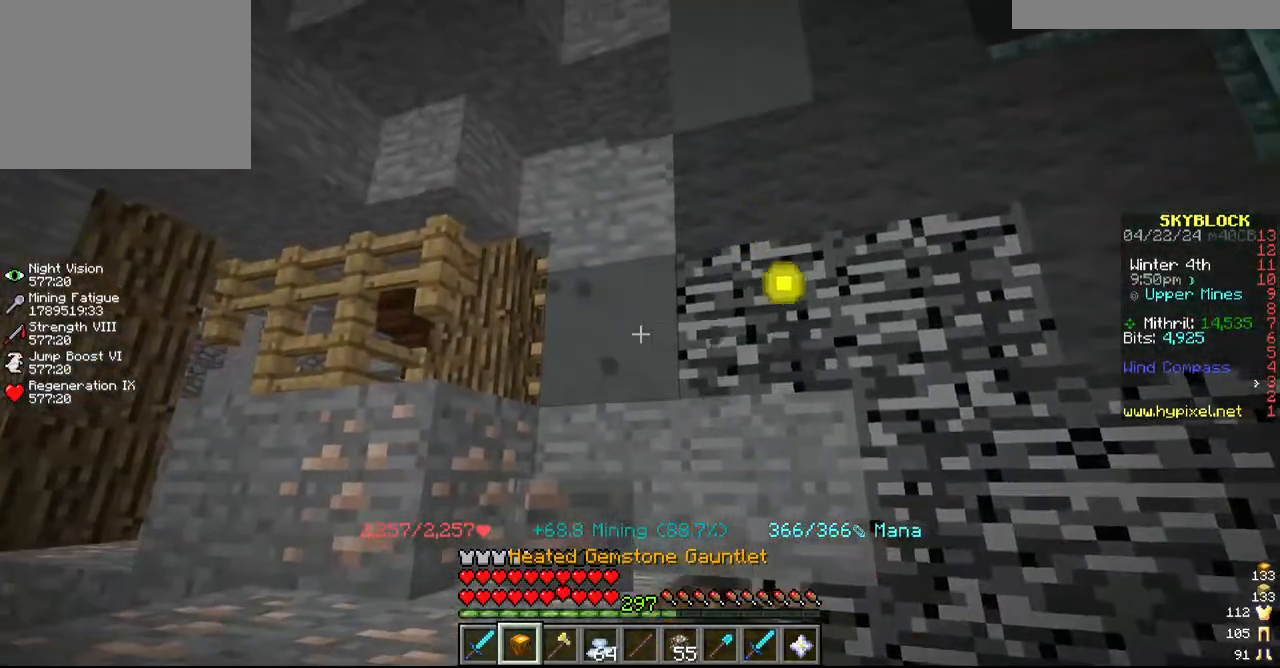
{"keys": ["d"], "mouse": ["left"], "events": [[384, "d", "down"]]}
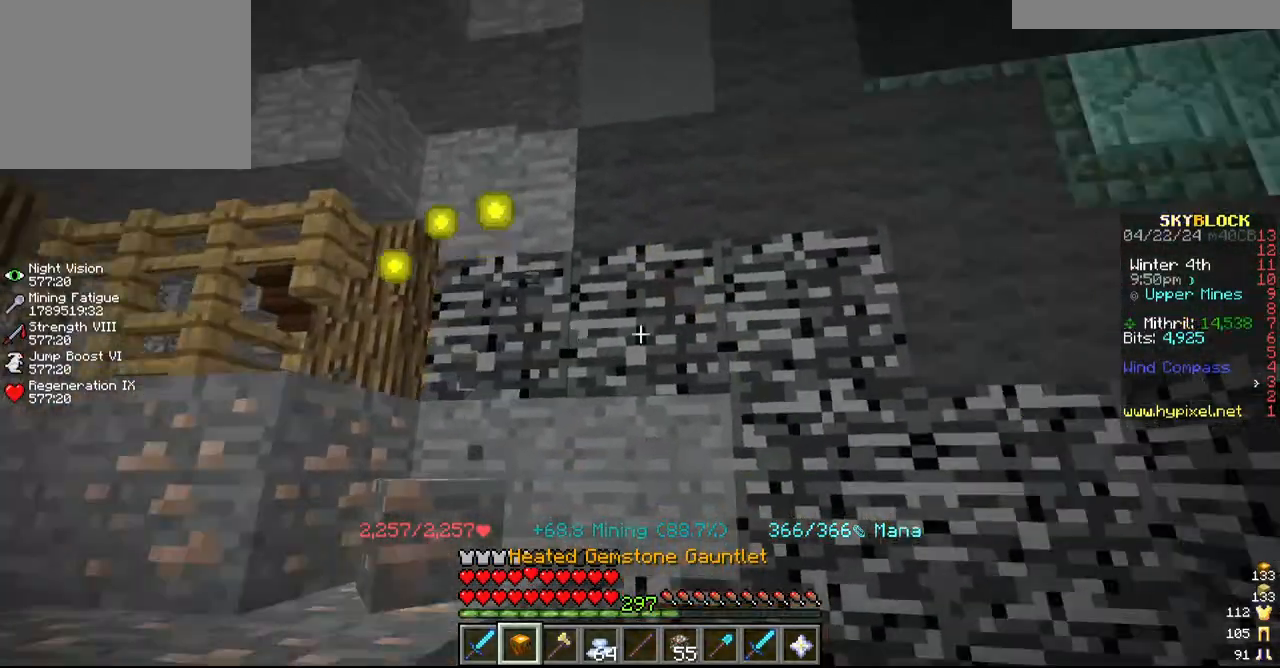
{"keys": [], "mouse": ["left"], "events": [[117, "d", "up"], [167, "w", "down"], [234, "w", "up"]]}
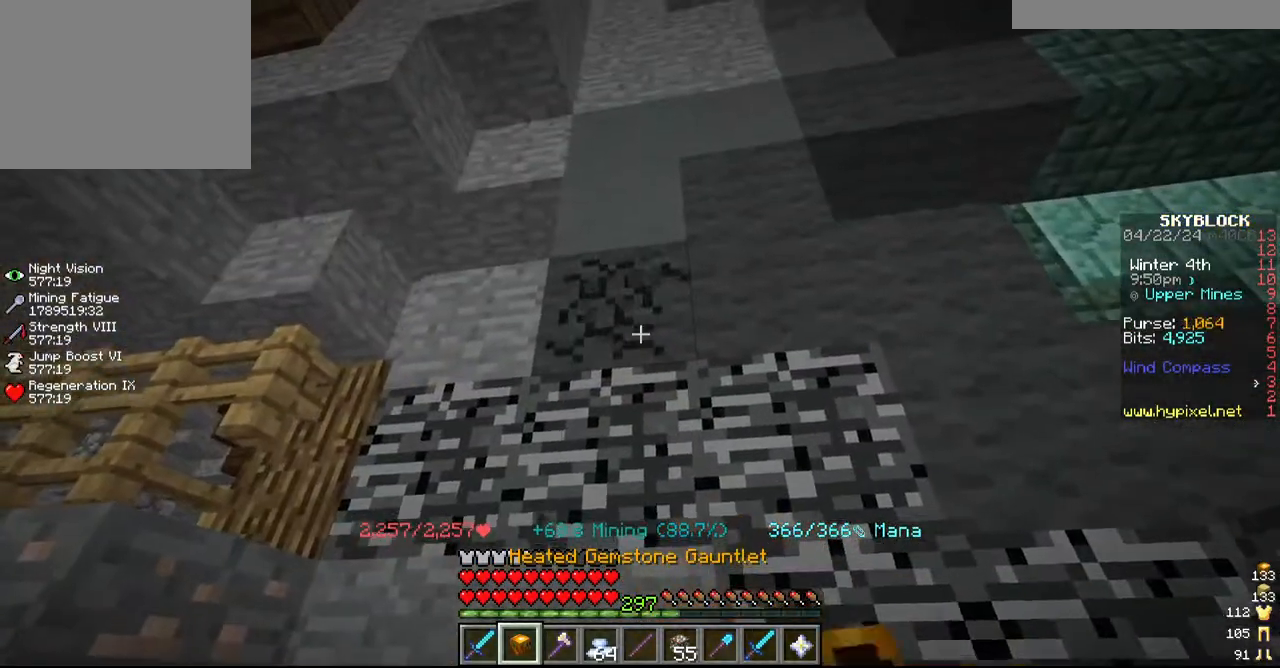
{"keys": [], "mouse": ["left"], "events": []}
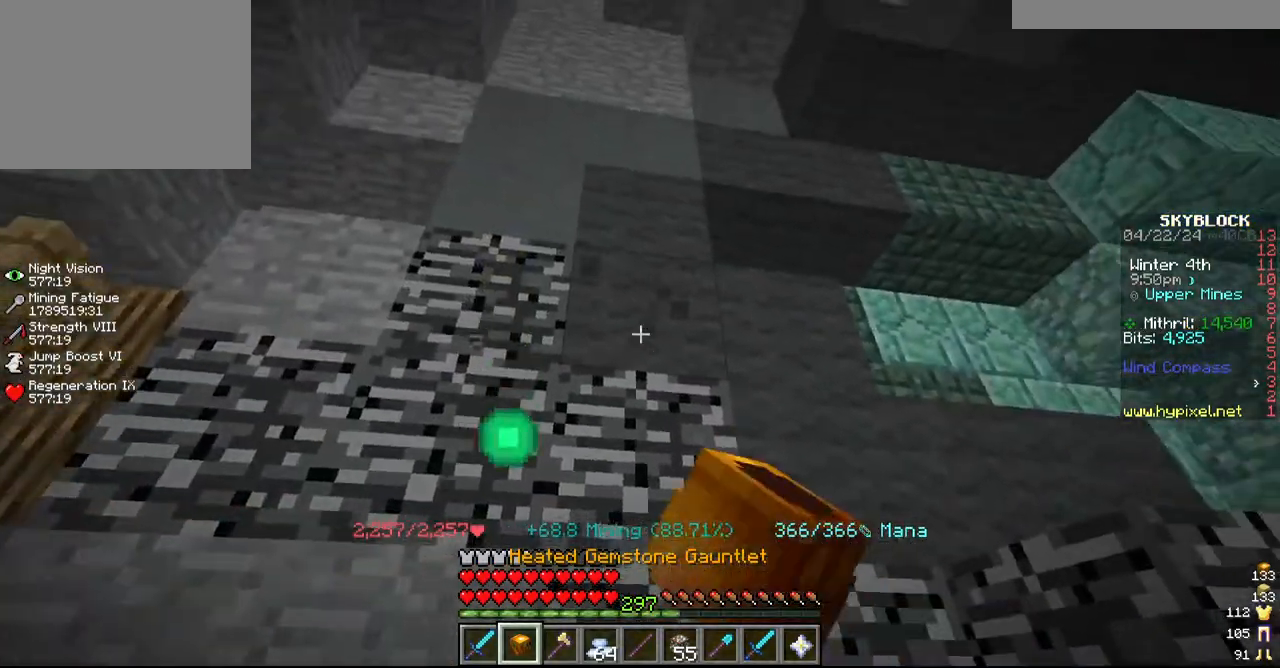
{"keys": [], "mouse": ["left"], "events": []}
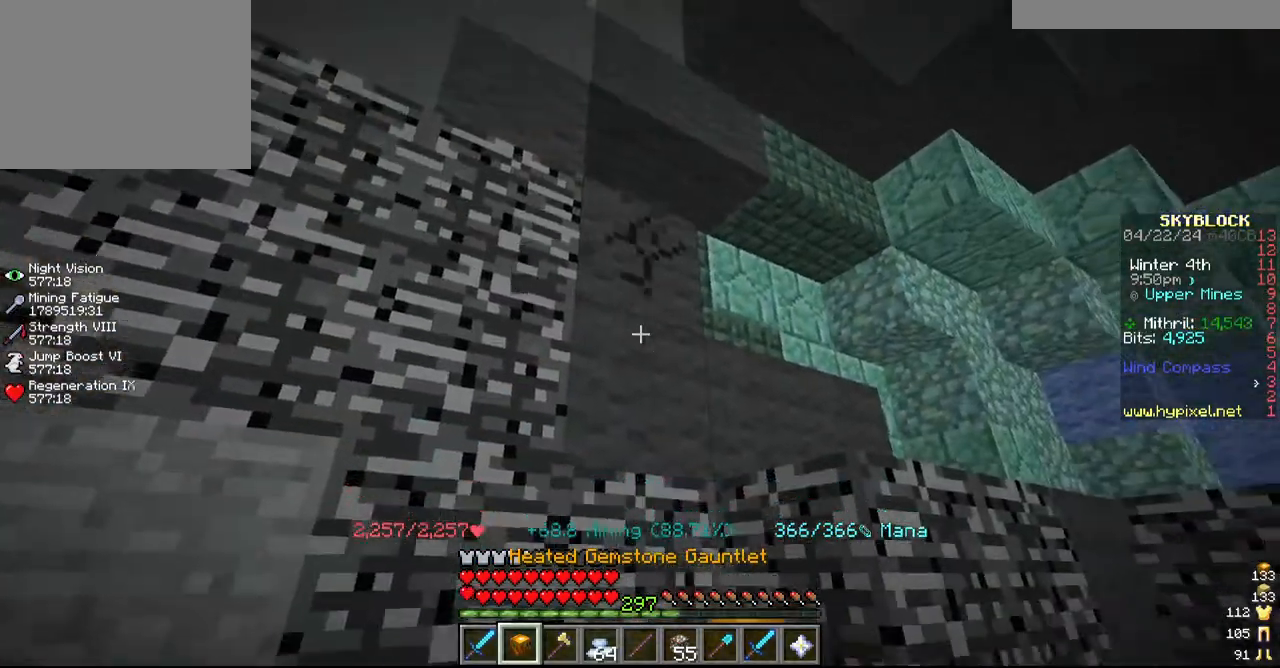
{"keys": ["d"], "mouse": ["left"], "events": [[367, "d", "down"]]}
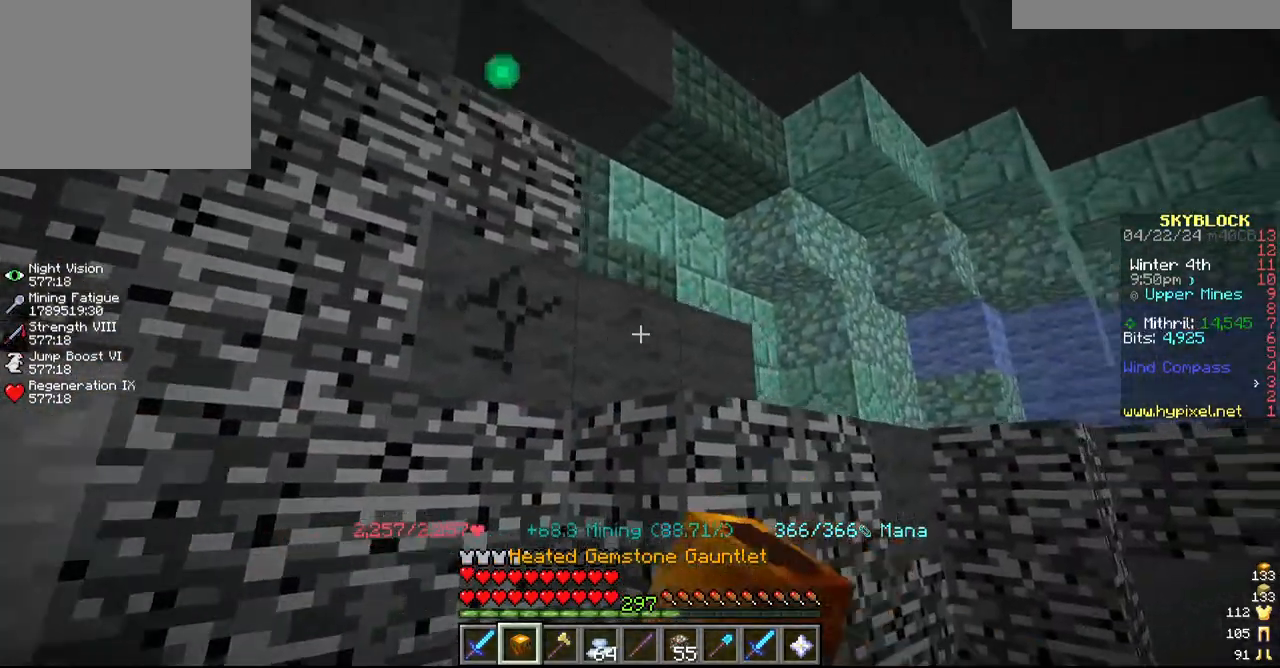
{"keys": [], "mouse": ["left"]}
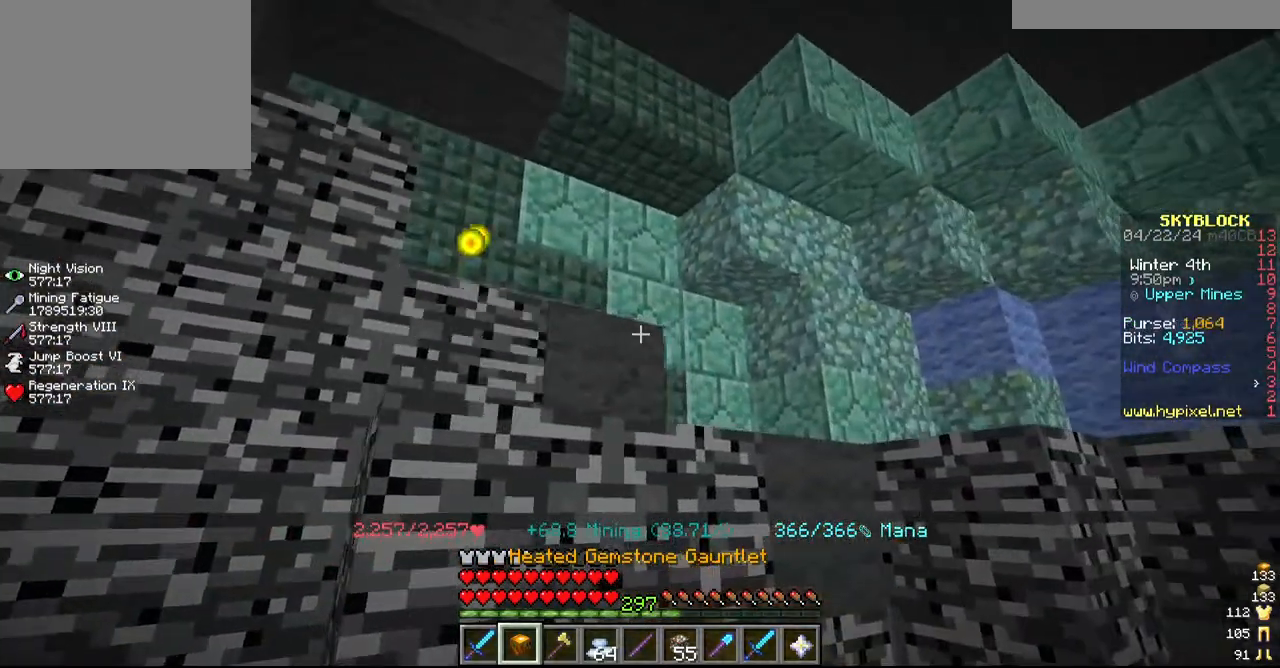
{"keys": [], "mouse": ["left"], "events": [[117, "w", "down"], [184, "d", "down"], [400, "d", "up"], [400, "w", "up"]]}
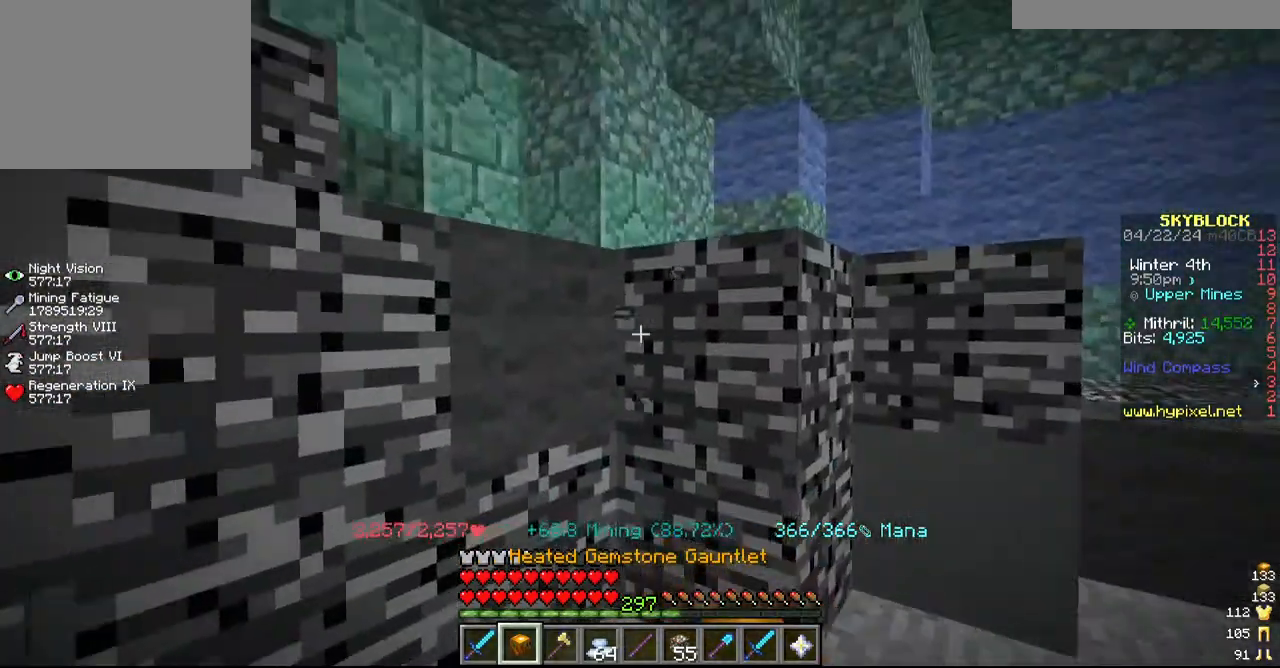
{"keys": ["d", "w"], "mouse": ["left"]}
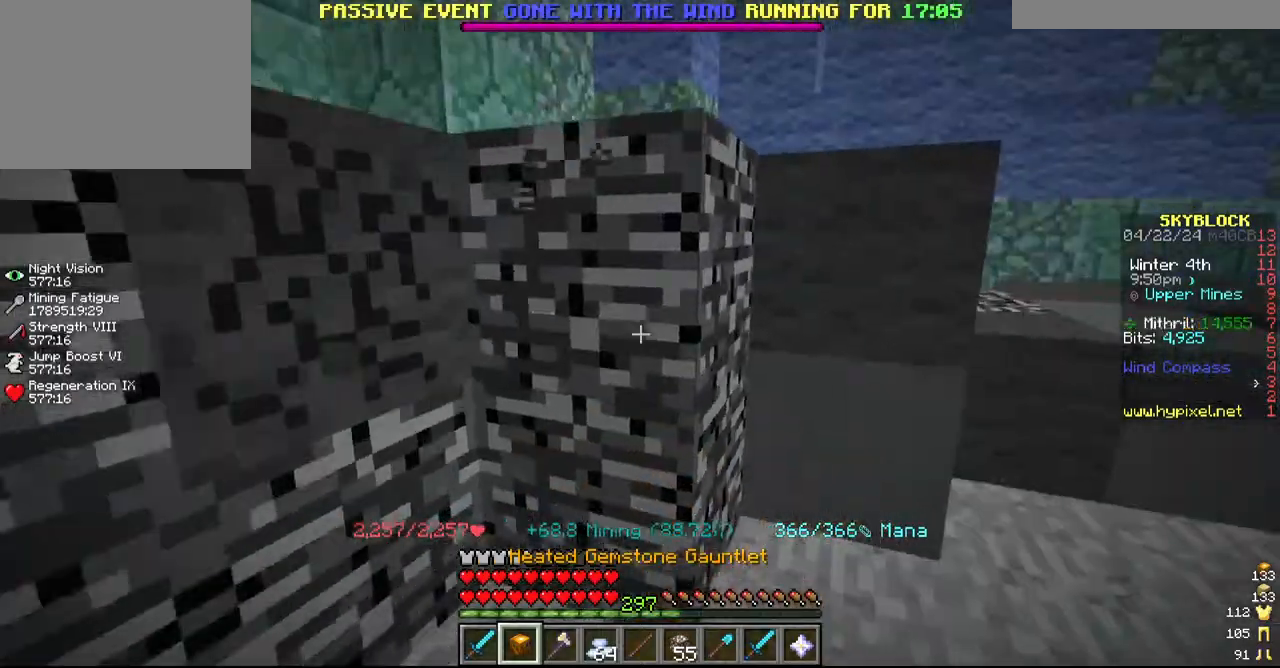
{"keys": ["d", "w"], "mouse": ["left"], "events": [[117, "w", "up"], [167, "d", "up"], [234, "d", "down"], [484, "w", "down"]]}